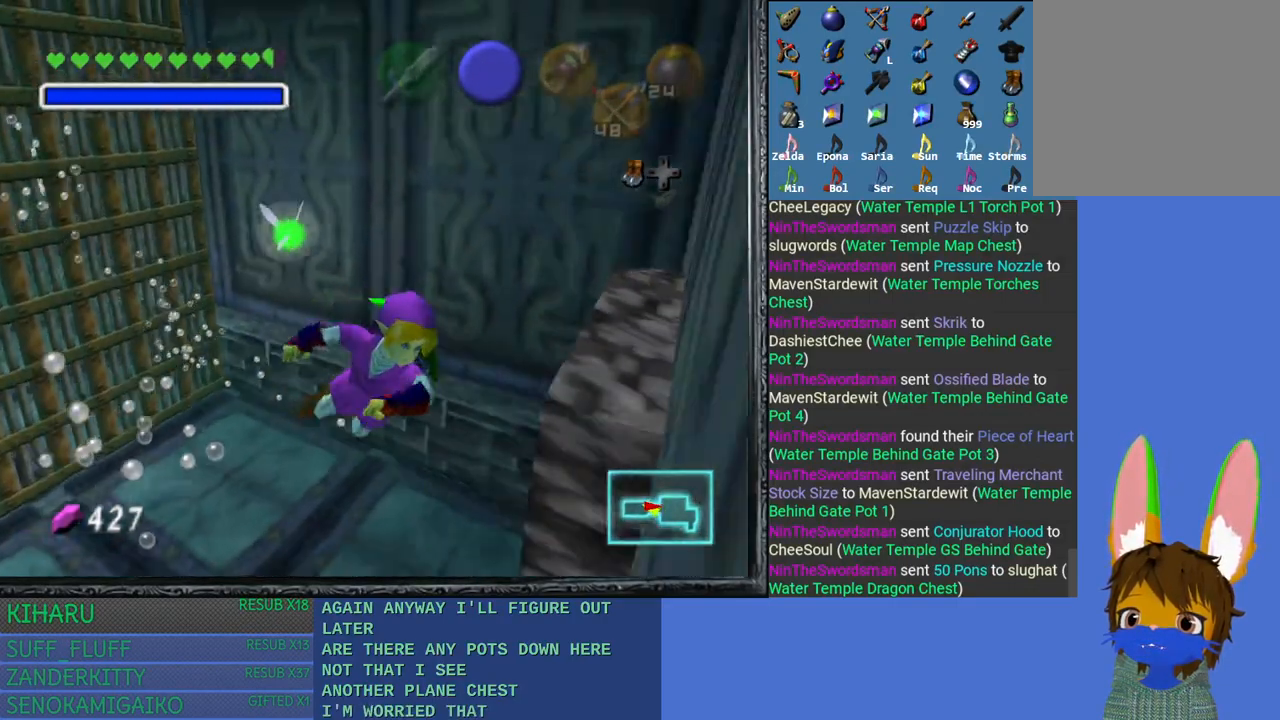
Gameplay with a controller (PlayStation layout); each line is a JSON object with the inputs held at the frame after it (dt_ms = milliseconds from this image to that frame). "events" lists button and stick changes between this image and that frame as [ms after this image, input, new state], when the widget could be followed in between.
{"dt_ms": 500, "buttons": [], "left_stick": "up-right", "right_stick": "center", "events": [[217, "left_stick", "right"], [467, "left_stick", "up-right"]]}
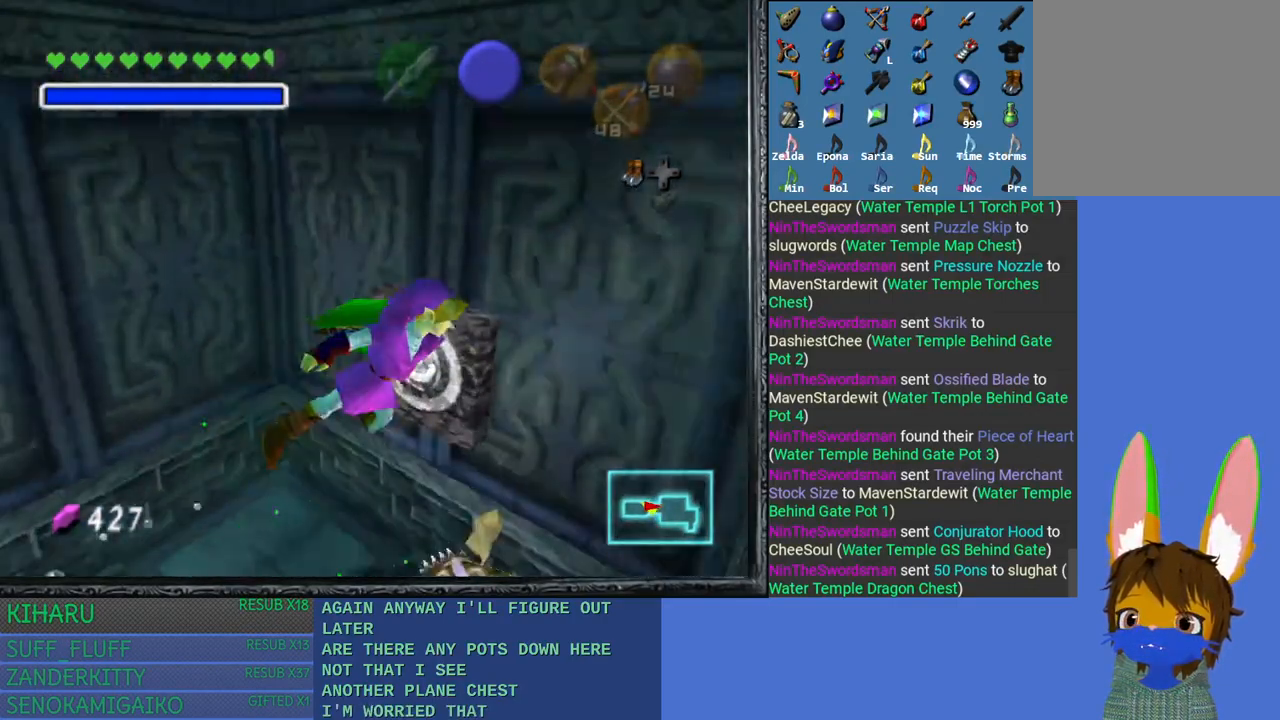
{"dt_ms": 500, "buttons": [], "left_stick": "up", "right_stick": "center", "events": [[383, "left_stick", "up"]]}
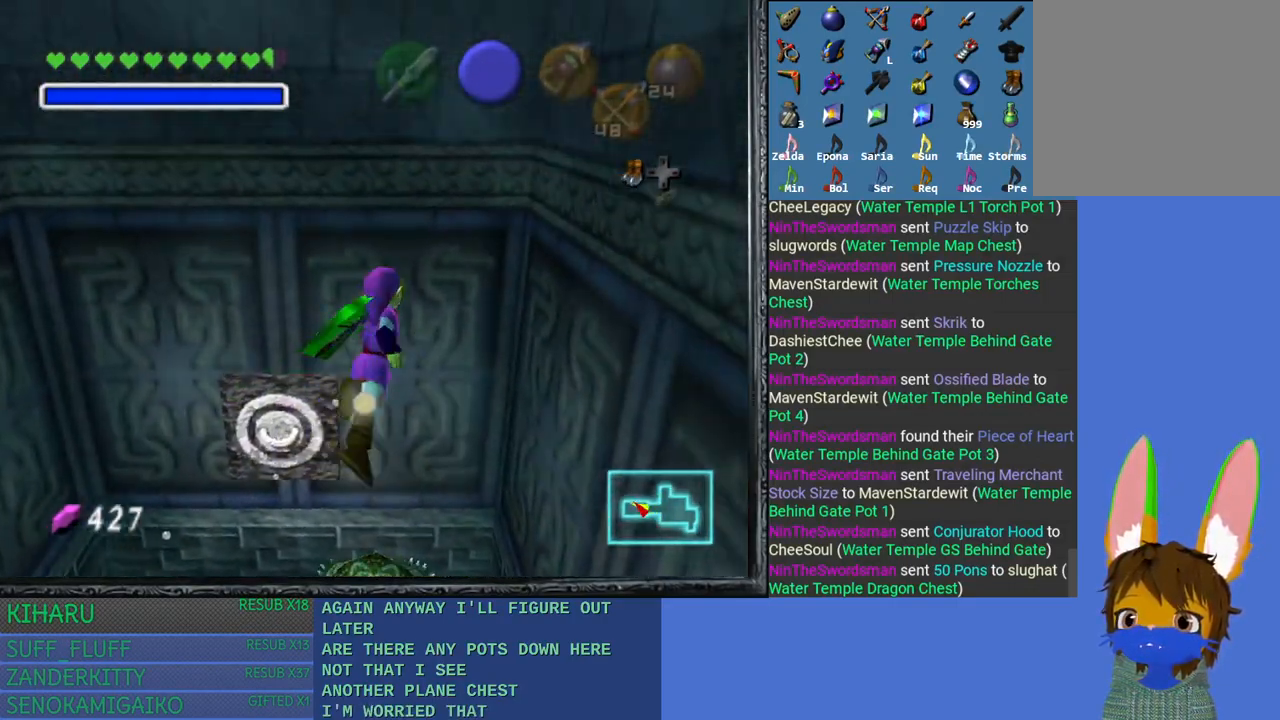
{"dt_ms": 500, "buttons": [], "left_stick": "up", "right_stick": "center", "events": []}
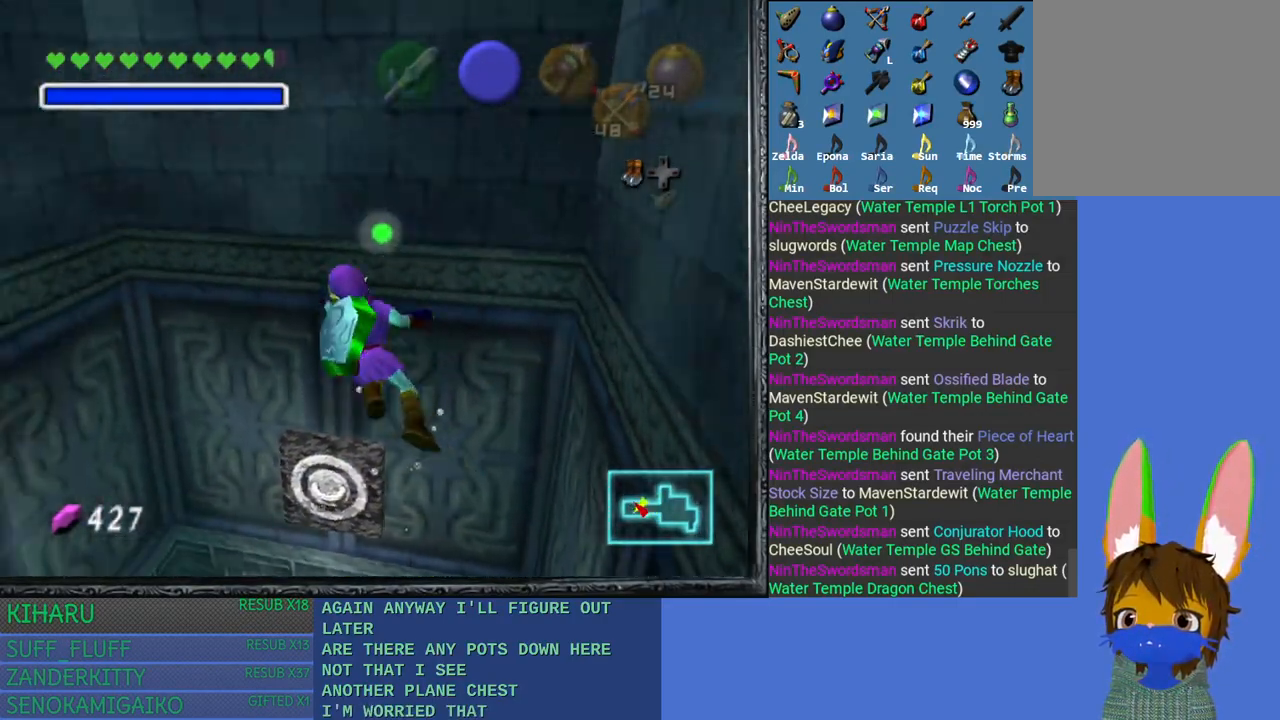
{"dt_ms": 500, "buttons": [], "left_stick": "up", "right_stick": "center", "events": []}
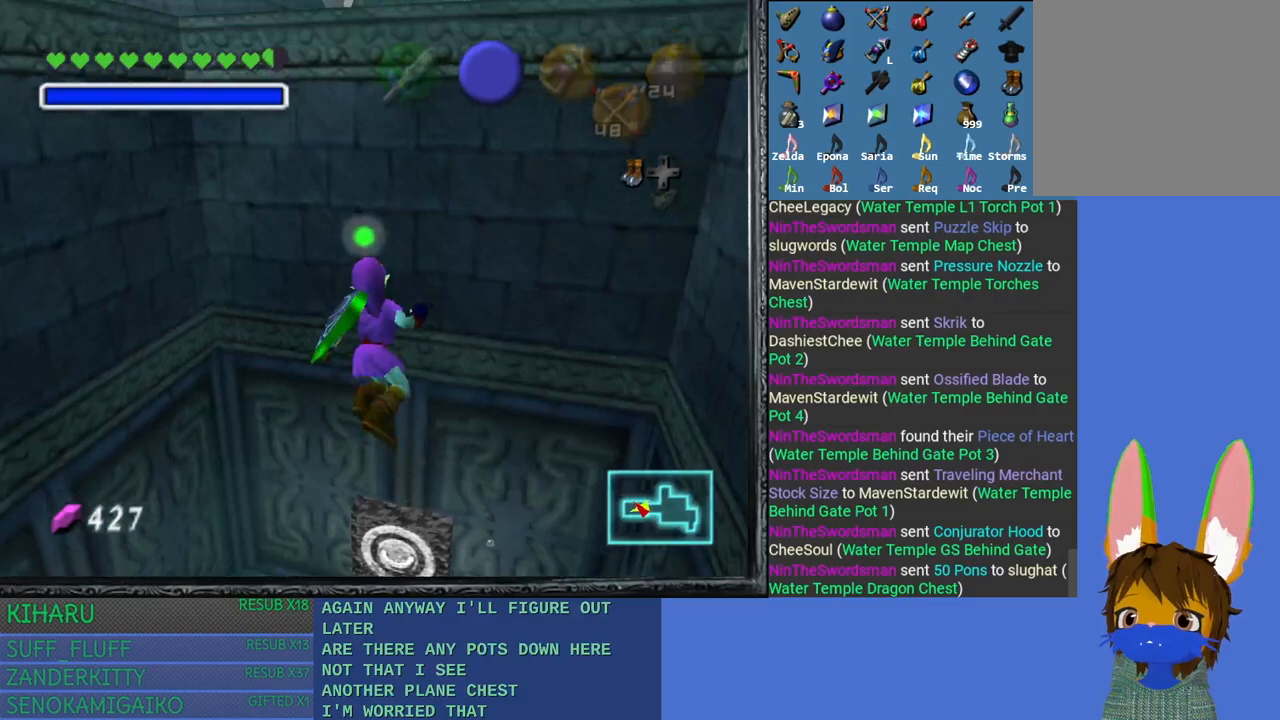
{"dt_ms": 500, "buttons": ["START"], "left_stick": "center", "right_stick": "center", "events": [[417, "START", "down"], [500, "left_stick", "center"]]}
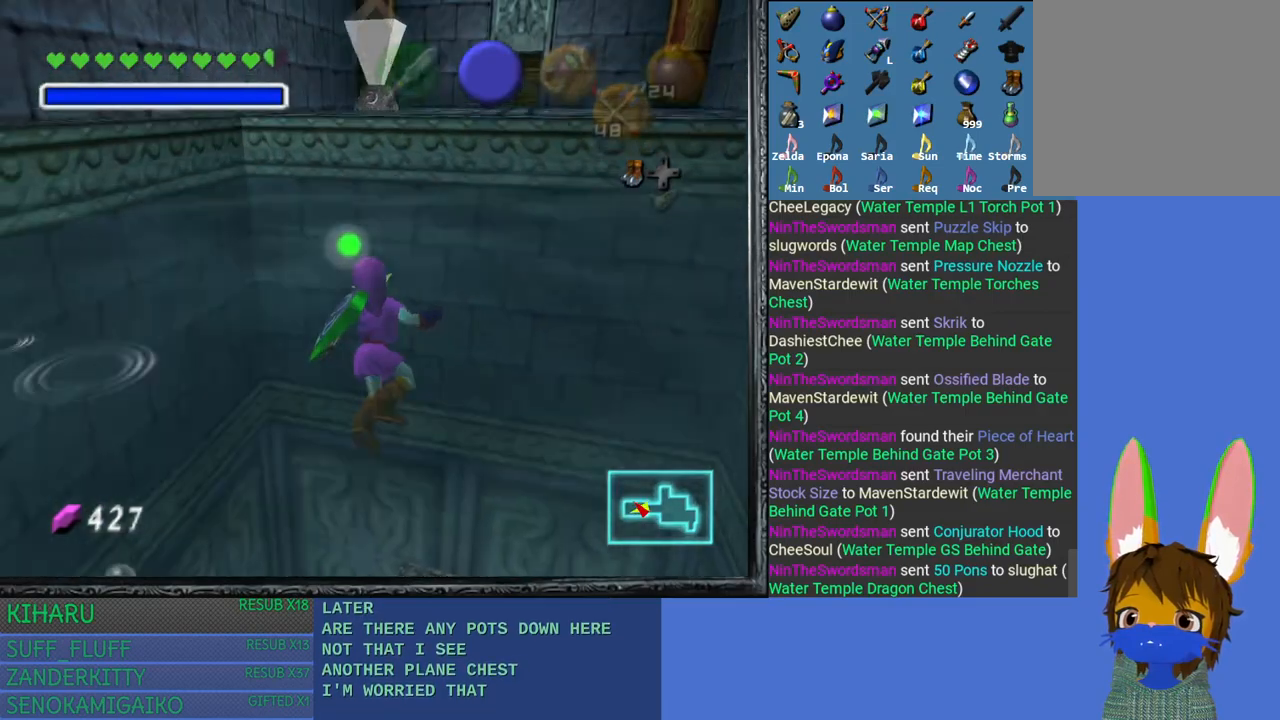
{"dt_ms": 500, "buttons": [], "left_stick": "center", "right_stick": "center", "events": [[117, "START", "up"]]}
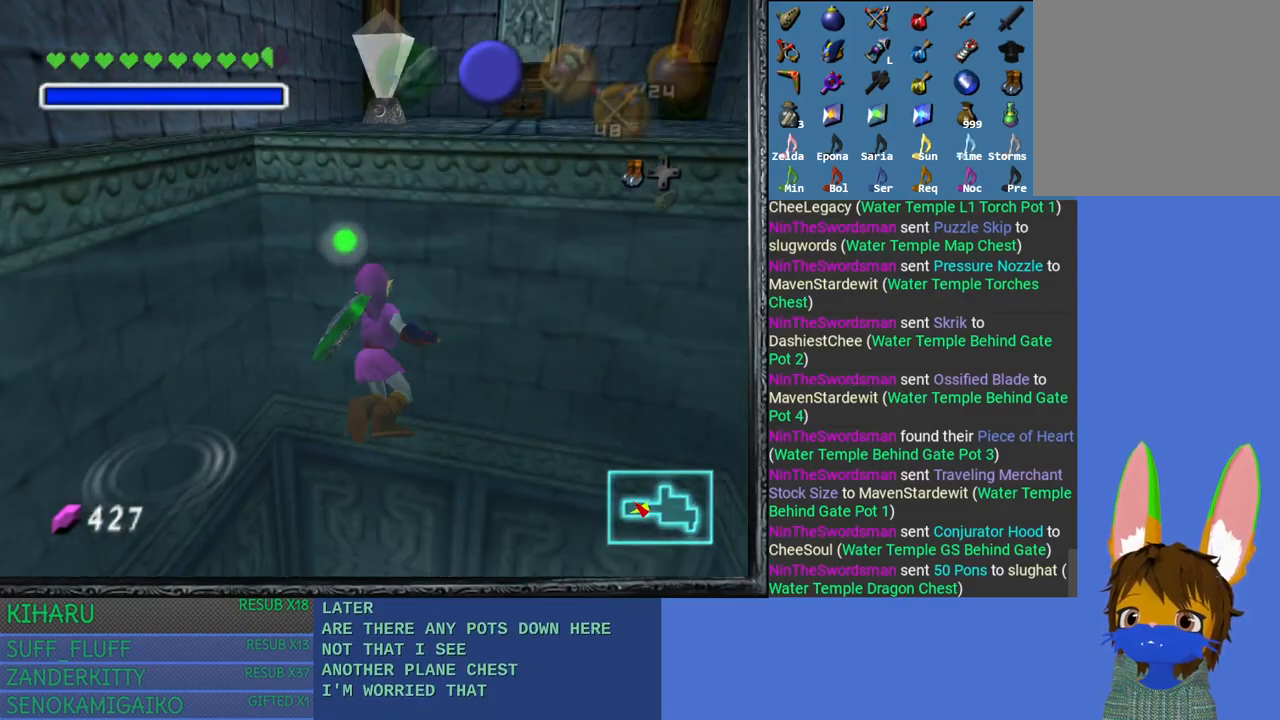
{"dt_ms": 500, "buttons": [], "left_stick": "center", "right_stick": "center", "events": []}
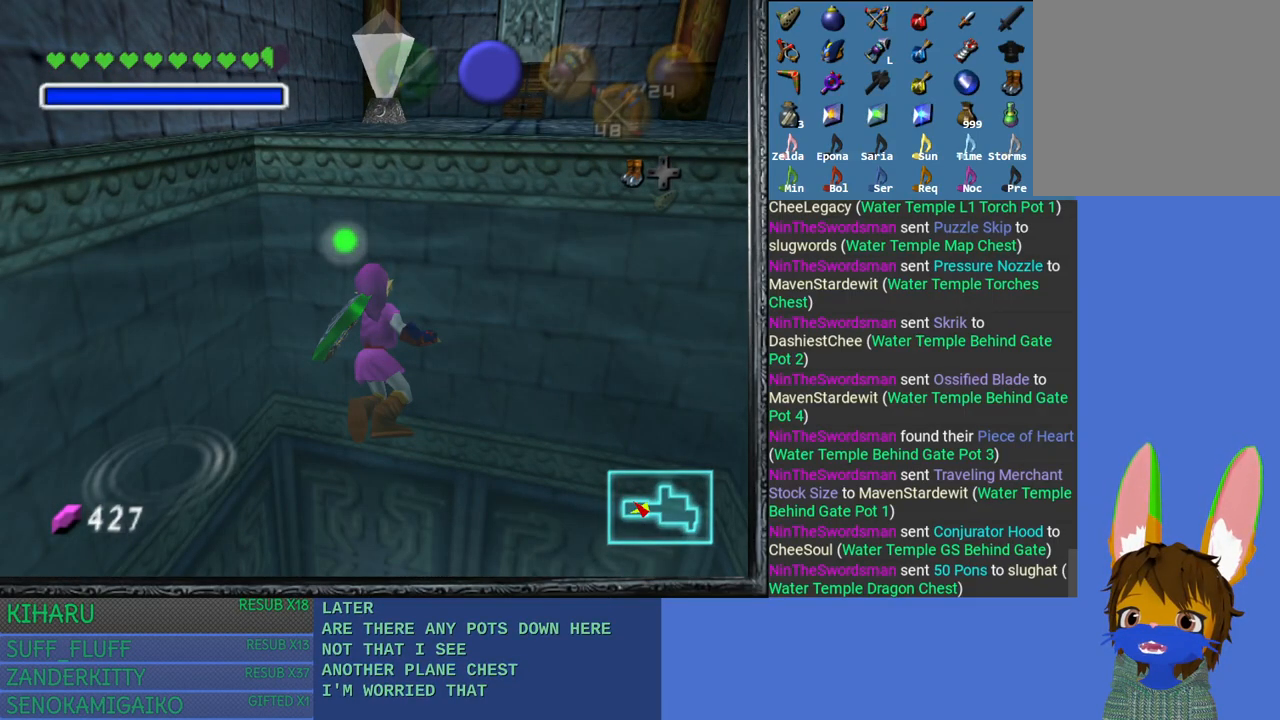
{"dt_ms": 500, "buttons": [], "left_stick": "center", "right_stick": "center", "events": []}
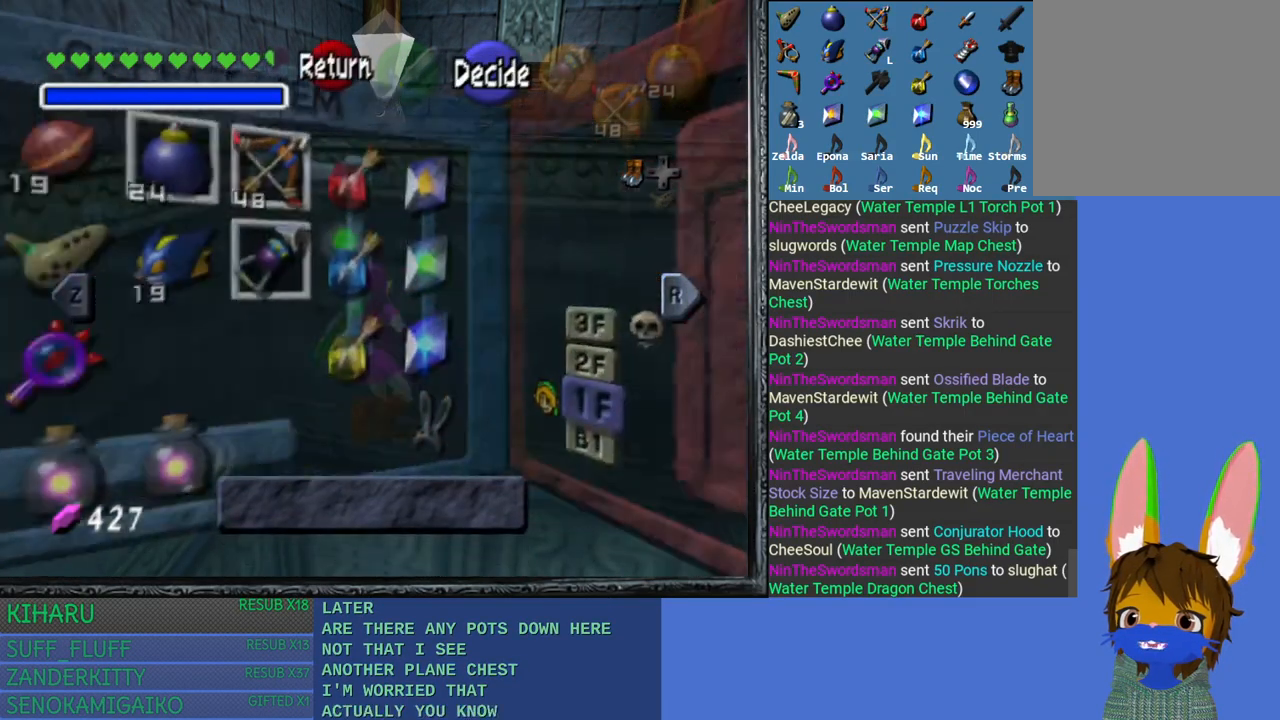
{"dt_ms": 500, "buttons": [], "left_stick": "center", "right_stick": "center", "events": [[267, "SQUARE", "down"], [400, "SQUARE", "up"]]}
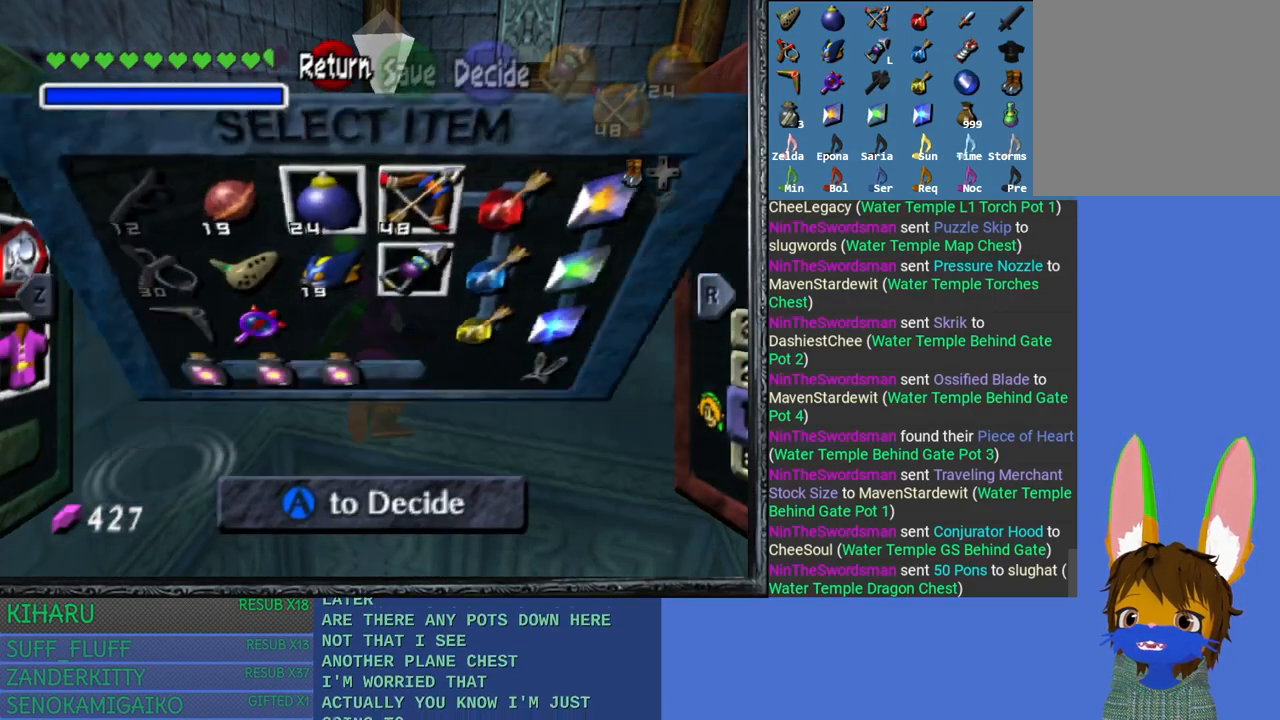
{"dt_ms": 500, "buttons": ["CROSS"], "left_stick": "center", "right_stick": "center", "events": [[300, "CROSS", "down"], [417, "CROSS", "up"], [483, "CROSS", "down"]]}
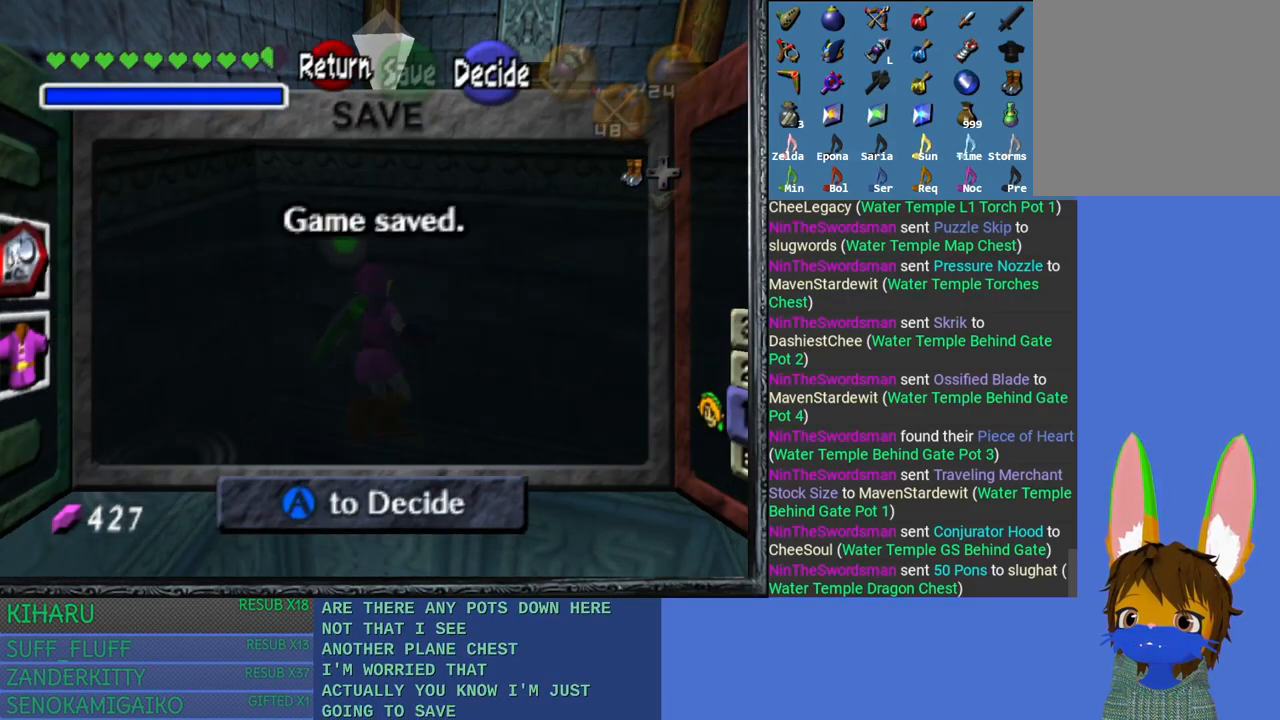
{"dt_ms": 500, "buttons": [], "left_stick": "center", "right_stick": "center", "events": [[83, "CROSS", "up"]]}
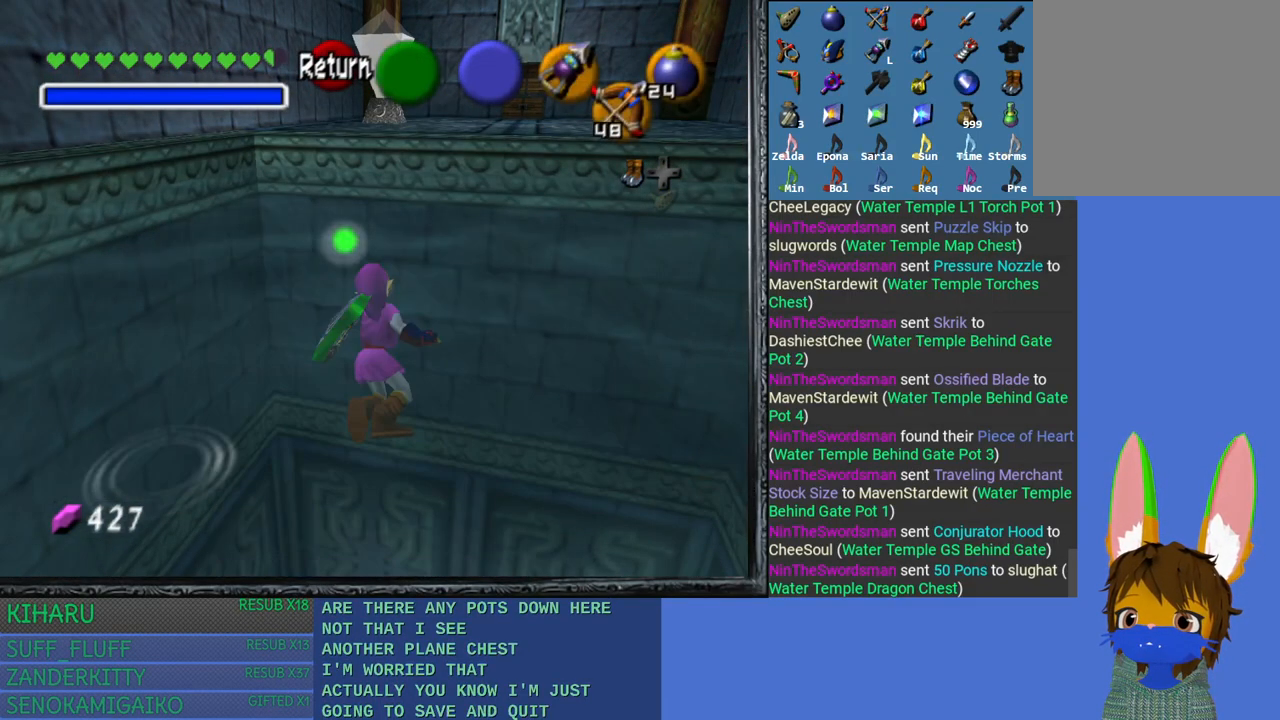
{"dt_ms": 500, "buttons": [], "left_stick": "center", "right_stick": "center", "events": []}
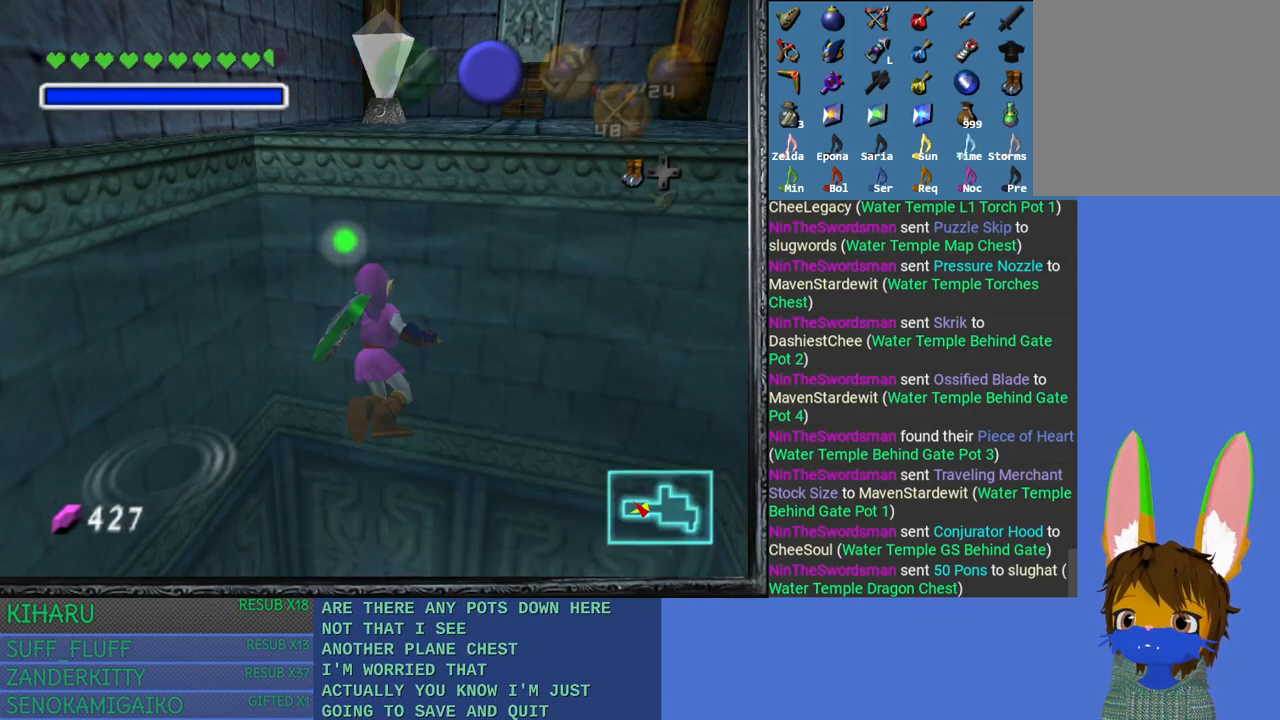
{"dt_ms": 500, "buttons": [], "left_stick": "center", "right_stick": "center", "events": []}
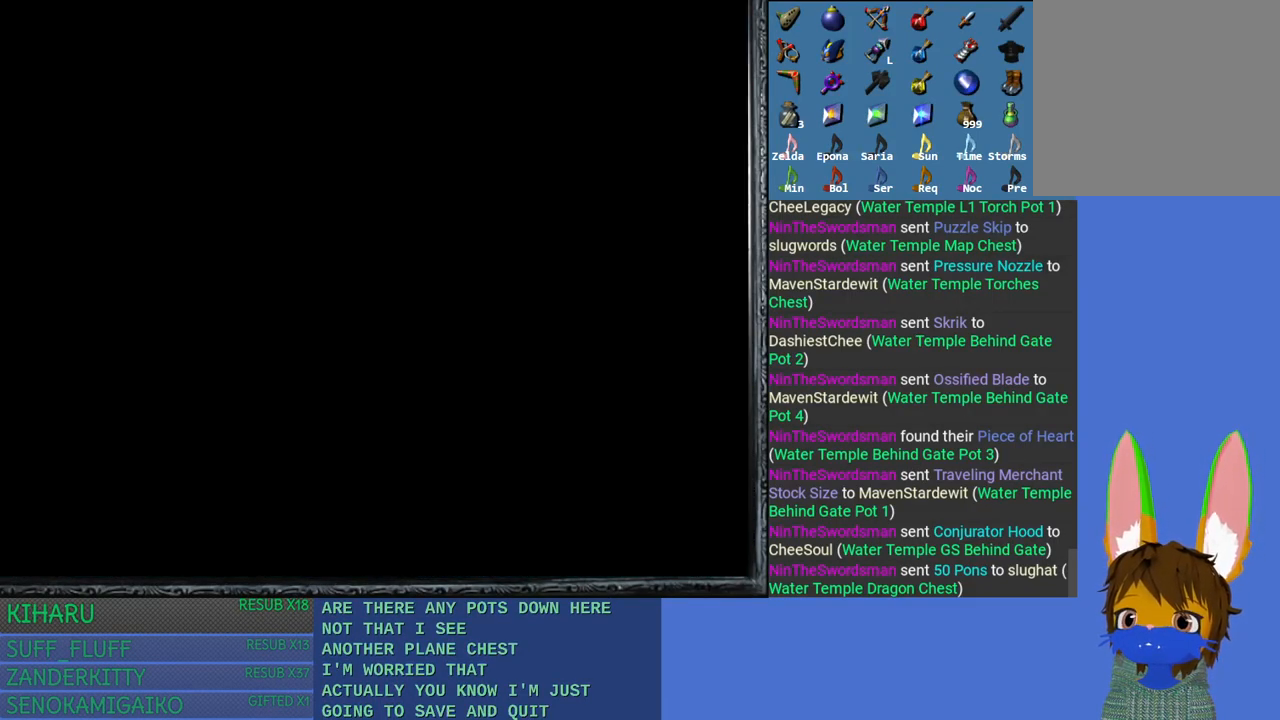
{"dt_ms": 500, "buttons": [], "left_stick": "center", "right_stick": "center", "events": []}
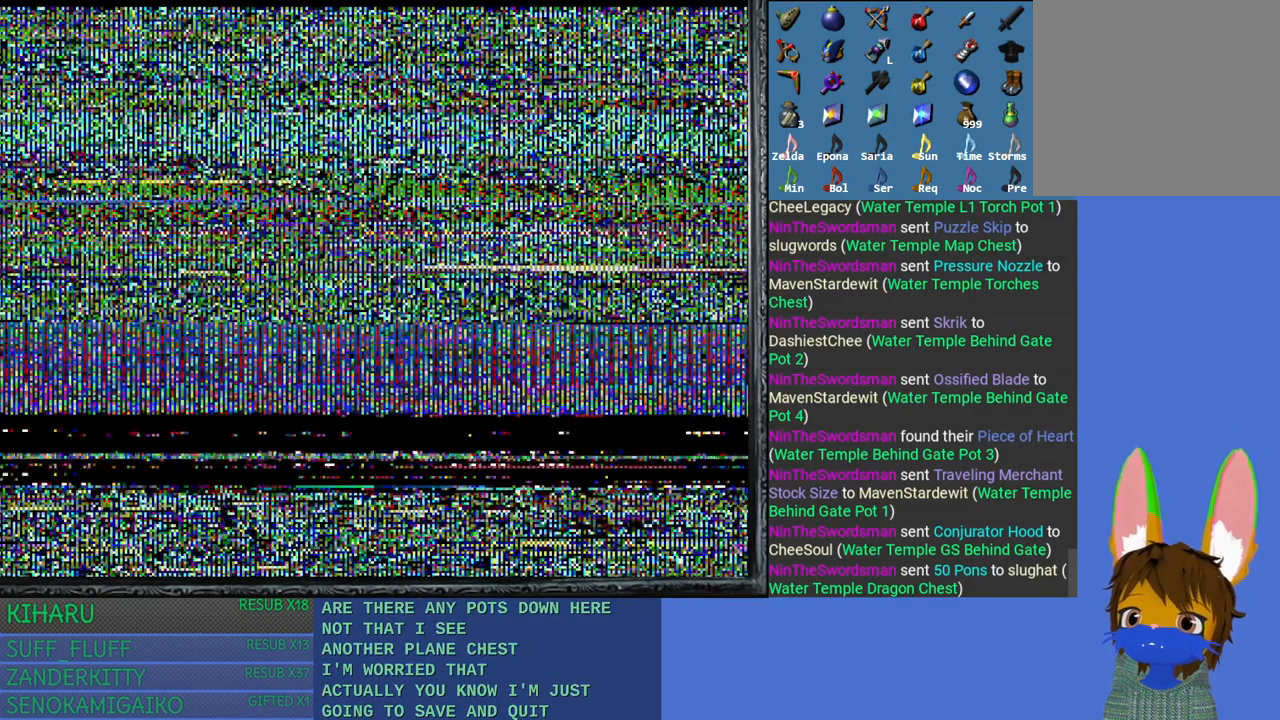
{"dt_ms": 1000, "buttons": ["CROSS"], "left_stick": "center", "right_stick": "center"}
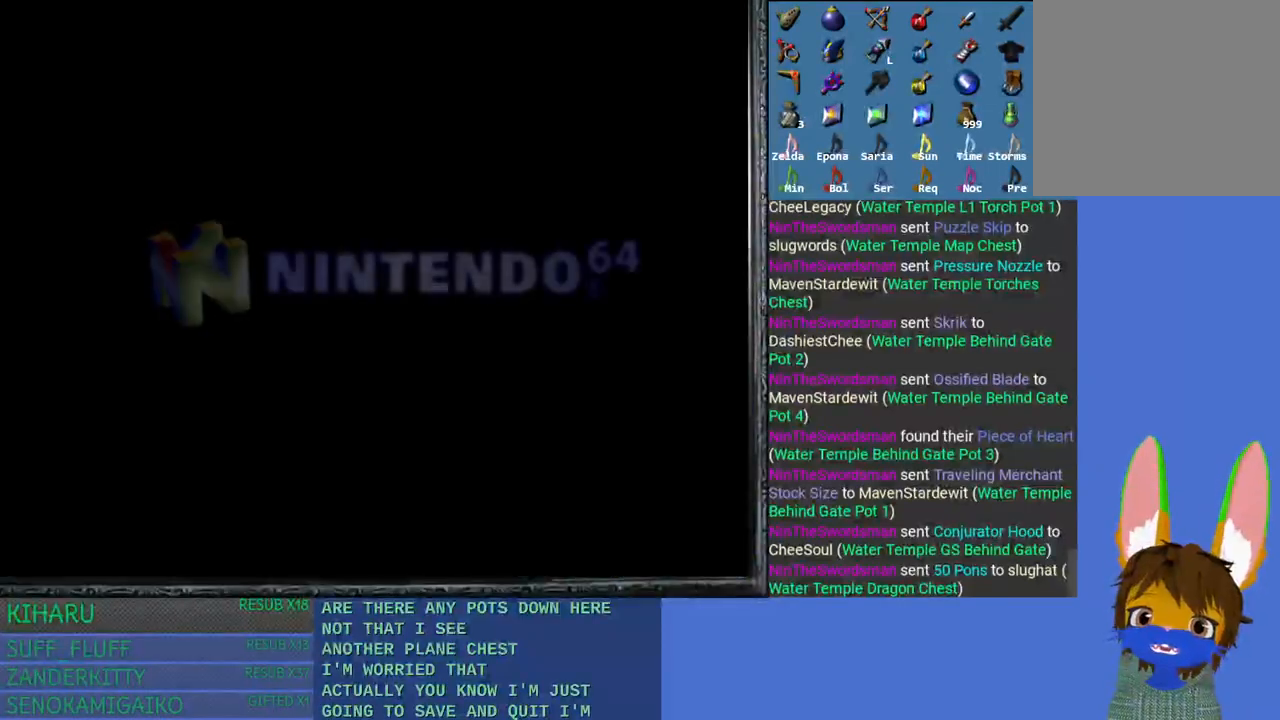
{"dt_ms": 500, "buttons": [], "left_stick": "center", "right_stick": "center", "events": [[50, "CROSS", "up"], [117, "CROSS", "down"], [233, "CROSS", "up"]]}
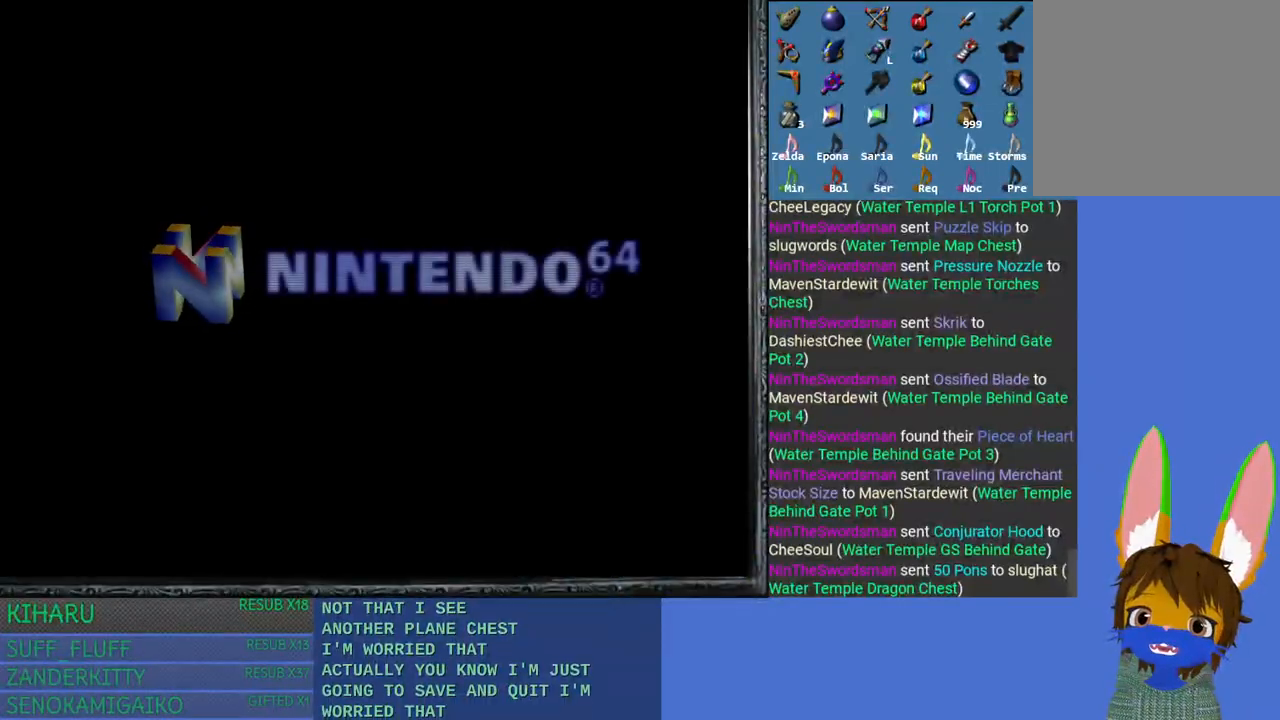
{"dt_ms": 500, "buttons": [], "left_stick": "center", "right_stick": "center", "events": []}
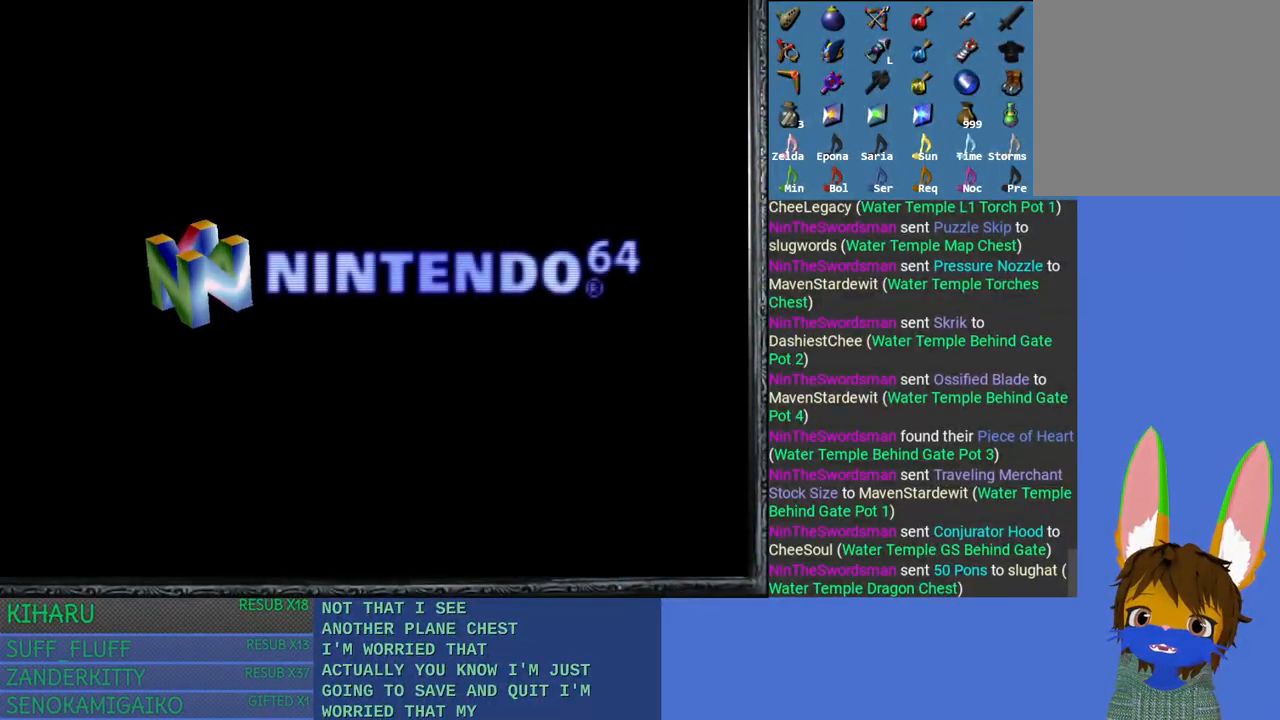
{"dt_ms": 500, "buttons": [], "left_stick": "center", "right_stick": "center", "events": []}
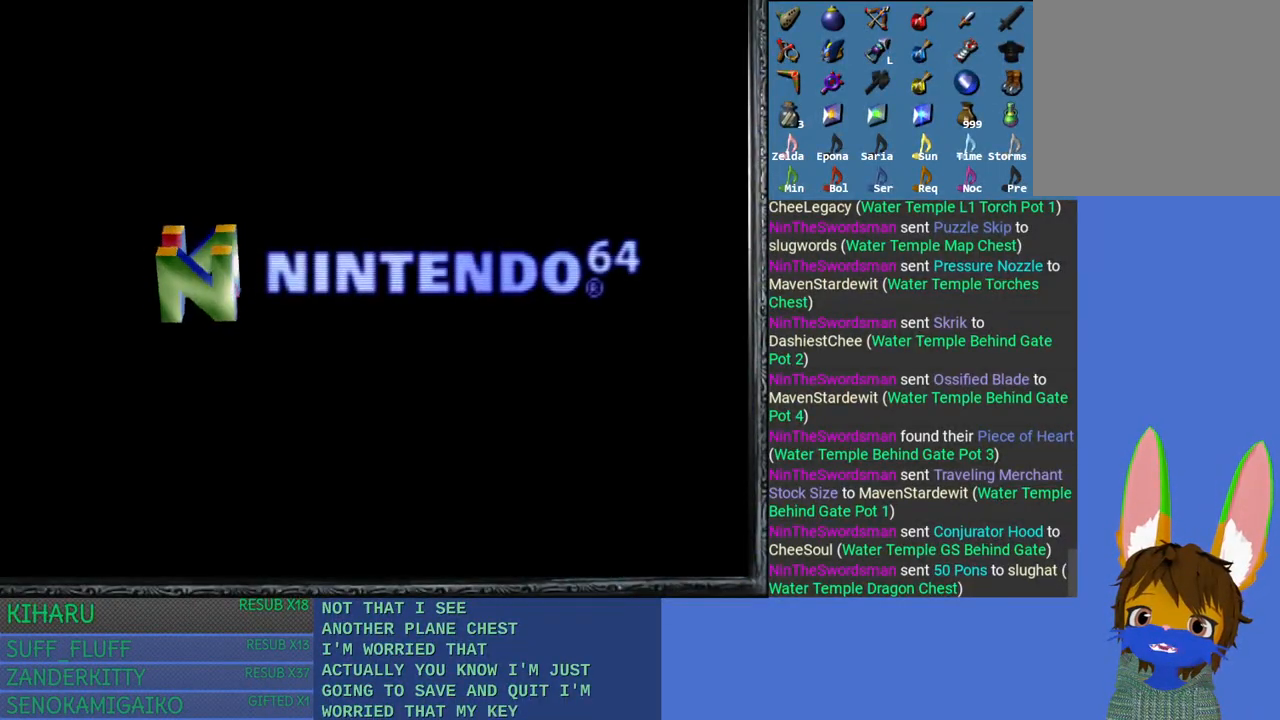
{"dt_ms": 500, "buttons": [], "left_stick": "center", "right_stick": "center", "events": []}
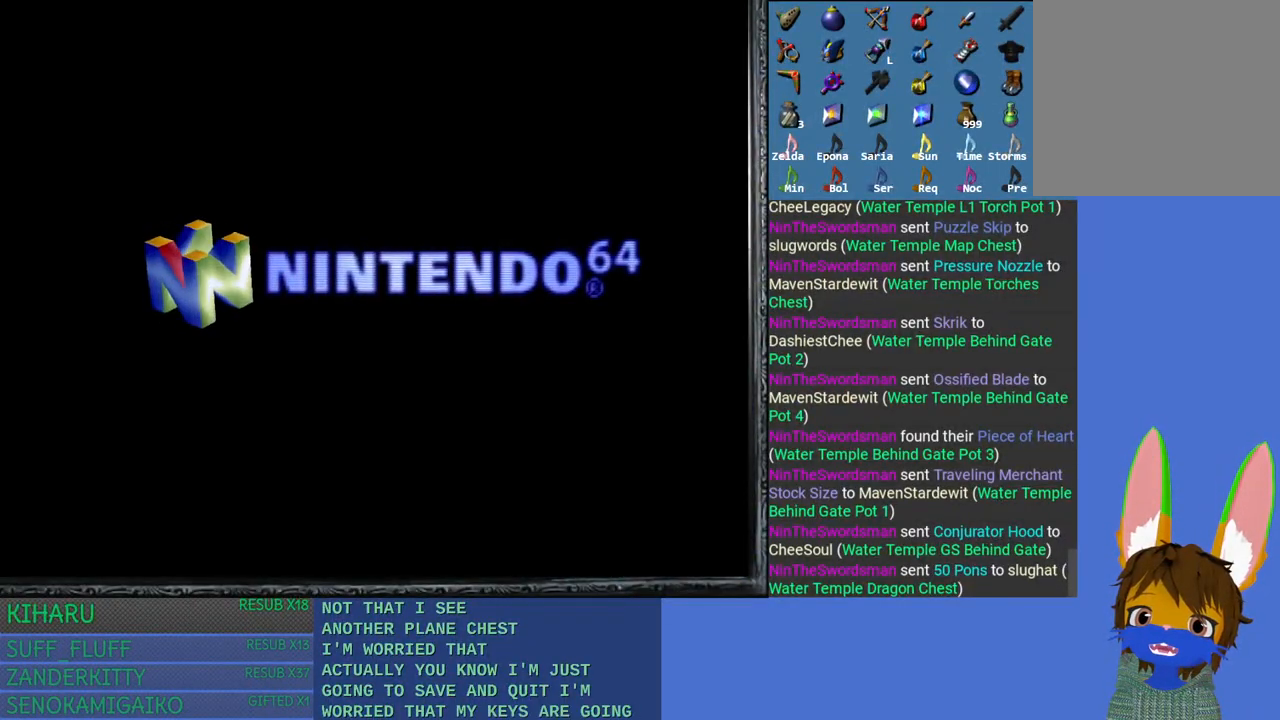
{"dt_ms": 500, "buttons": ["CROSS"], "left_stick": "center", "right_stick": "center", "events": [[250, "CROSS", "down"], [367, "CROSS", "up"], [450, "CROSS", "down"]]}
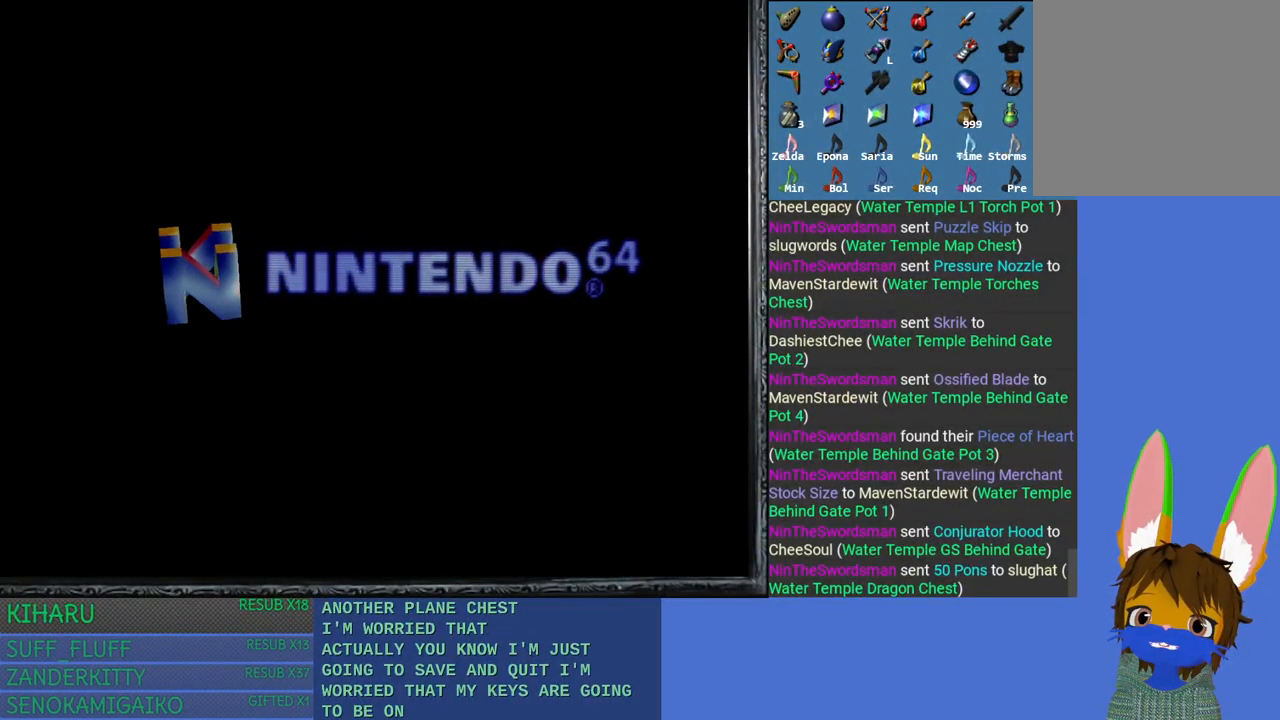
{"dt_ms": 500, "buttons": [], "left_stick": "center", "right_stick": "center", "events": [[50, "CROSS", "up"], [150, "CROSS", "down"], [250, "CROSS", "up"], [317, "CROSS", "down"], [450, "CROSS", "up"]]}
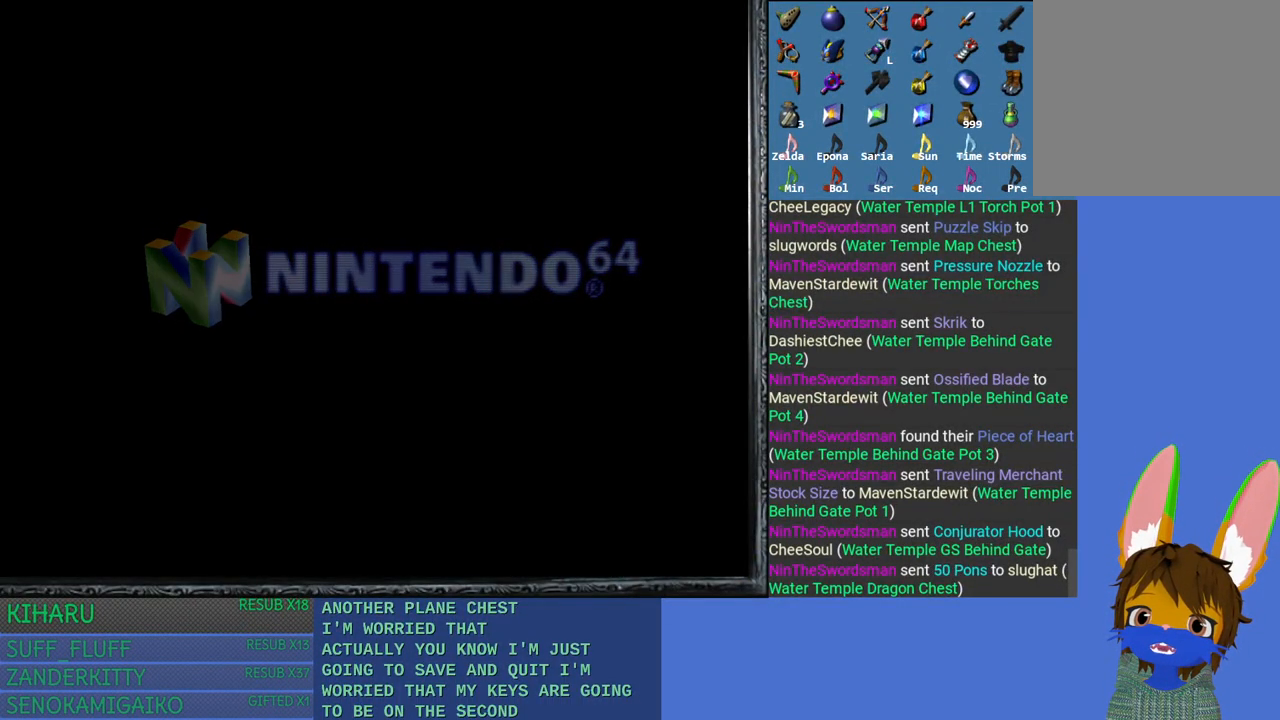
{"dt_ms": 500, "buttons": ["CROSS"], "left_stick": "center", "right_stick": "center", "events": [[17, "CROSS", "down"], [133, "CROSS", "up"], [217, "CROSS", "down"], [333, "CROSS", "up"], [417, "CROSS", "down"]]}
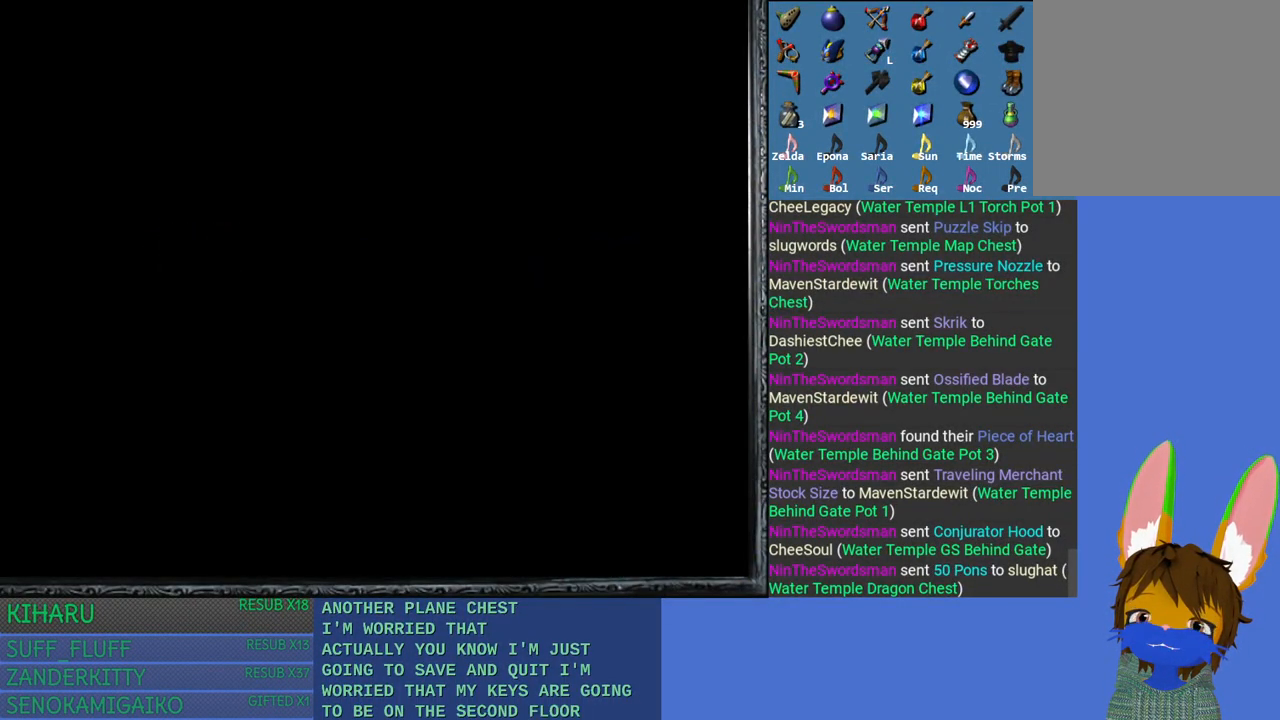
{"dt_ms": 500, "buttons": ["CROSS"], "left_stick": "center", "right_stick": "center", "events": [[33, "CROSS", "up"], [333, "CROSS", "down"], [383, "CROSS", "up"], [500, "CROSS", "down"]]}
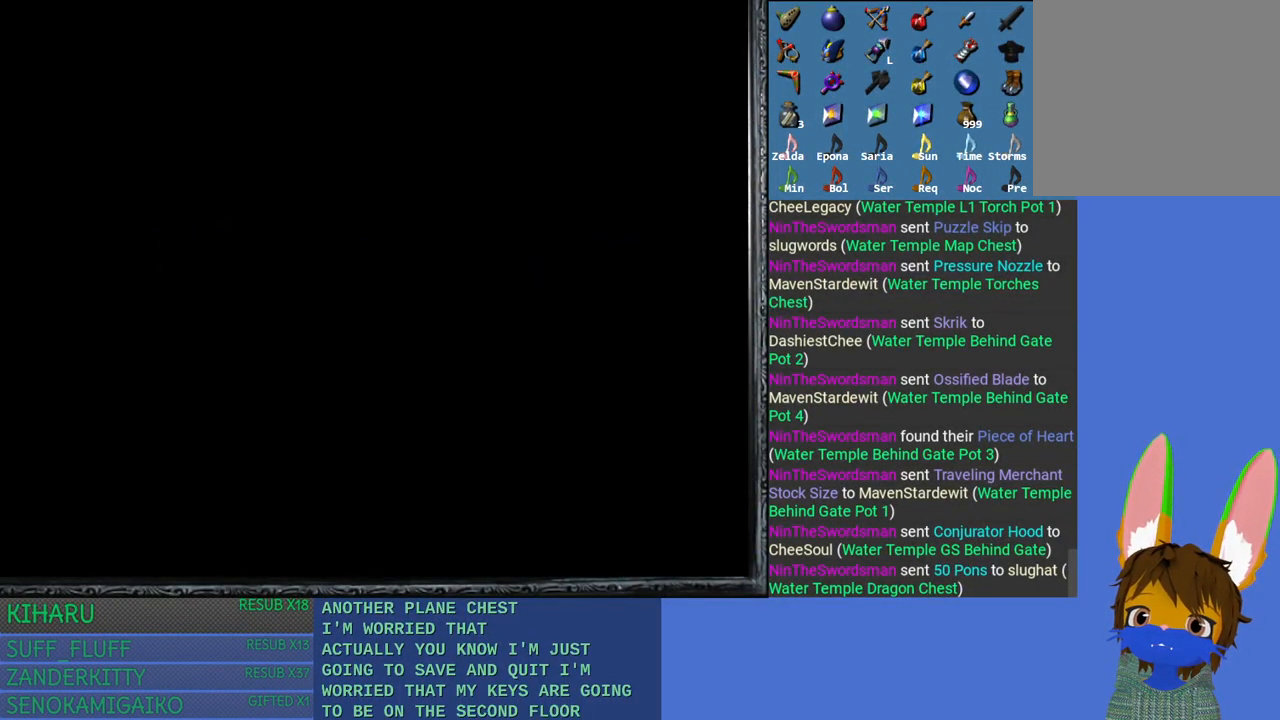
{"dt_ms": 500, "buttons": [], "left_stick": "center", "right_stick": "center", "events": [[100, "CROSS", "up"], [167, "CROSS", "down"], [300, "CROSS", "up"]]}
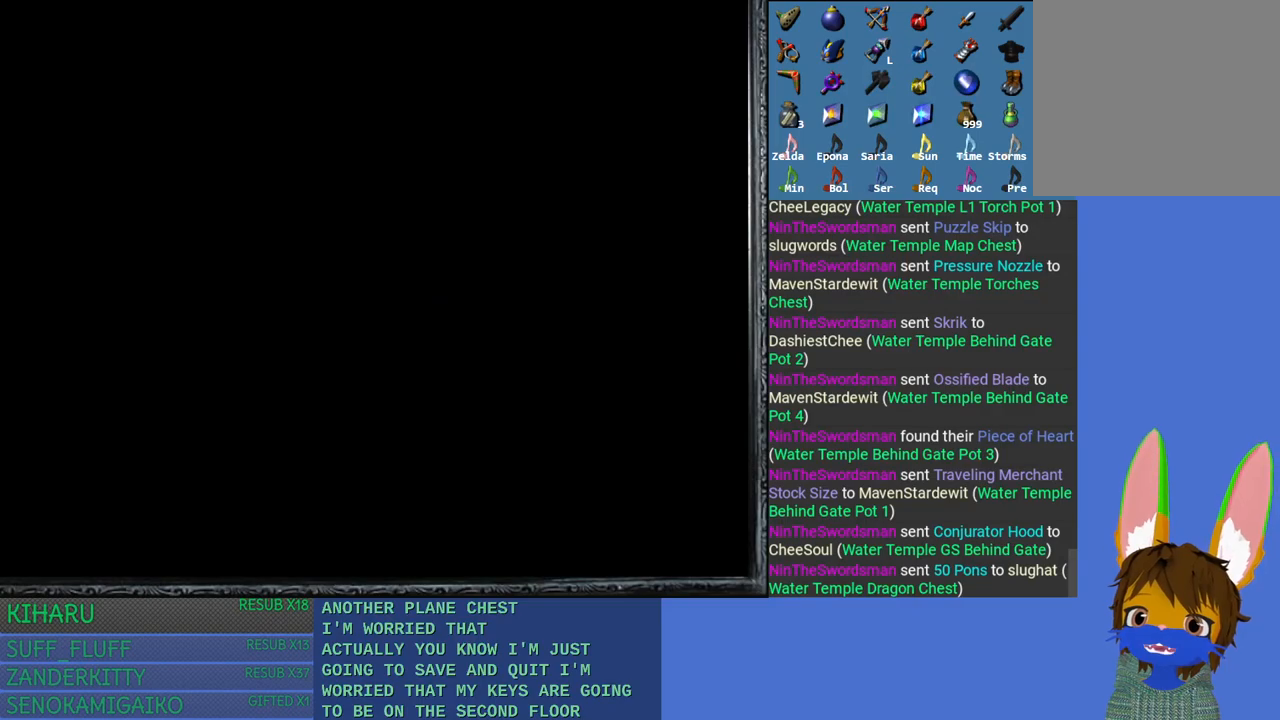
{"dt_ms": 500, "buttons": ["CROSS"], "left_stick": "center", "right_stick": "center", "events": [[67, "CROSS", "down"], [167, "CROSS", "up"], [450, "CROSS", "down"]]}
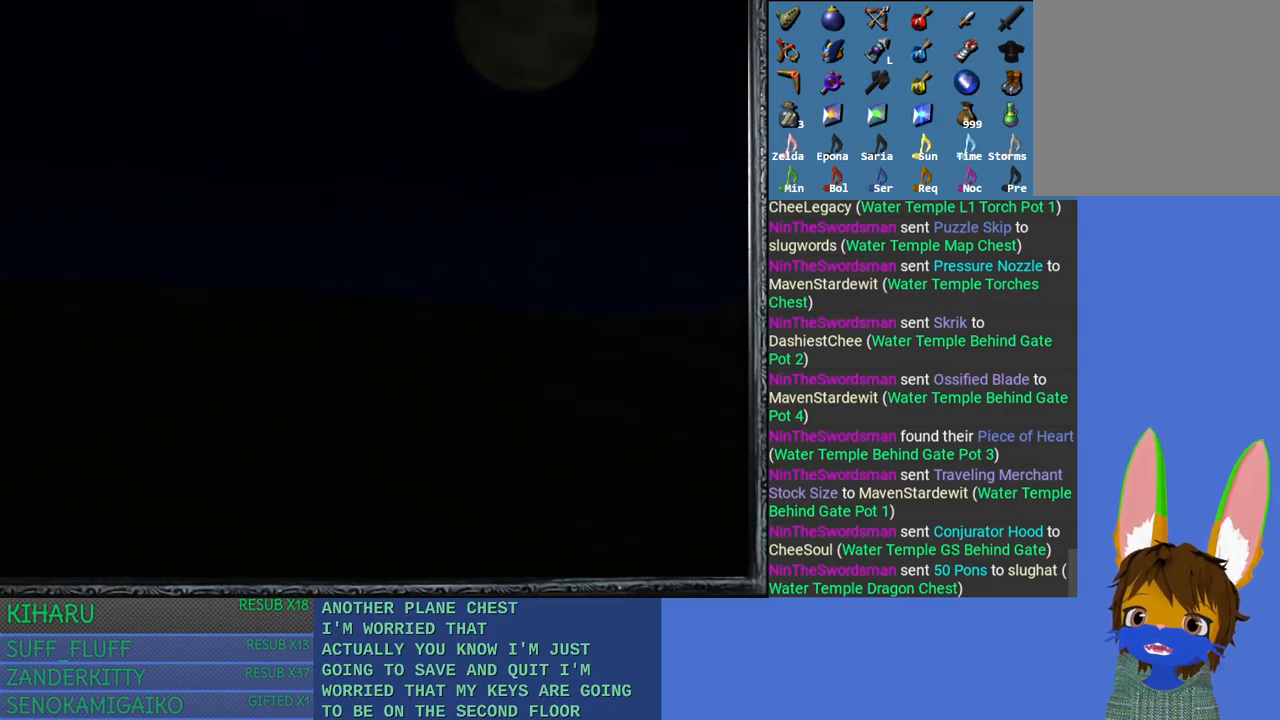
{"dt_ms": 500, "buttons": [], "left_stick": "center", "right_stick": "center", "events": [[33, "CROSS", "up"], [150, "CROSS", "down"], [250, "CROSS", "up"], [333, "CROSS", "down"], [467, "CROSS", "up"]]}
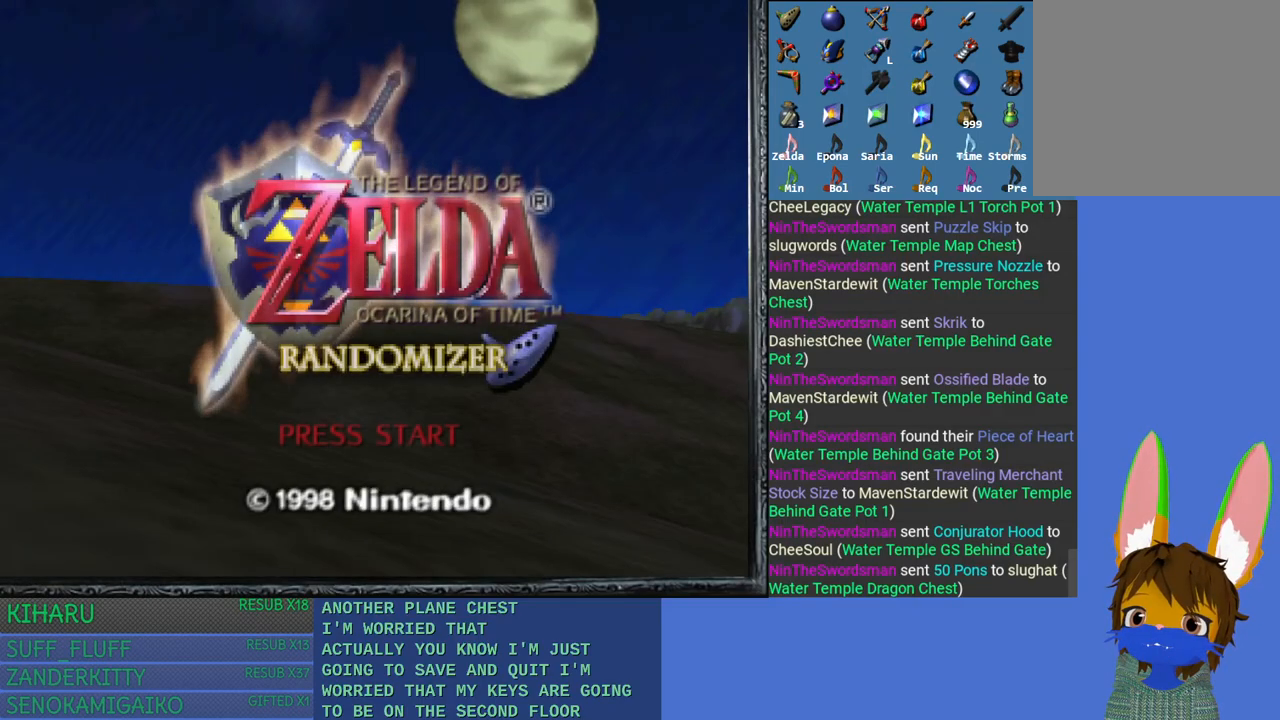
{"dt_ms": 500, "buttons": [], "left_stick": "center", "right_stick": "center", "events": [[17, "CROSS", "down"], [133, "CROSS", "up"], [200, "CROSS", "down"], [300, "CROSS", "up"], [383, "CROSS", "down"], [483, "CROSS", "up"]]}
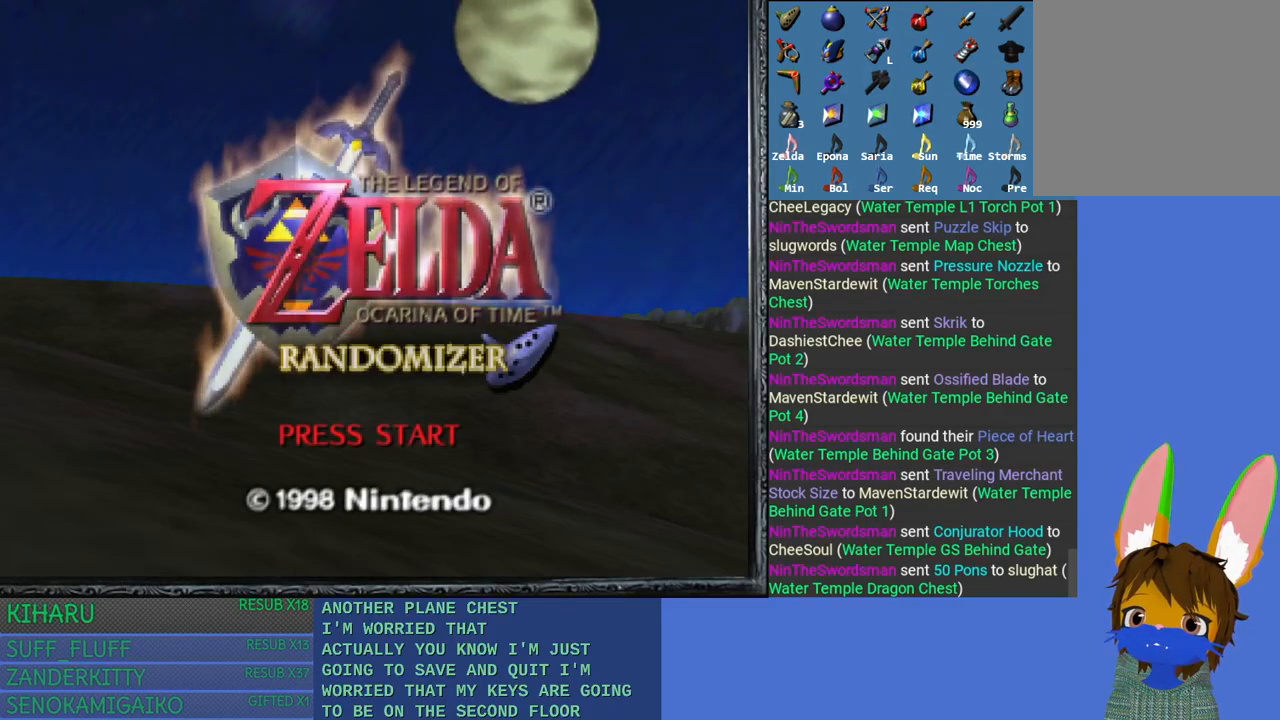
{"dt_ms": 500, "buttons": ["CROSS"], "left_stick": "center", "right_stick": "center", "events": [[83, "CROSS", "down"], [167, "CROSS", "up"], [250, "CROSS", "down"], [367, "CROSS", "up"], [450, "CROSS", "down"]]}
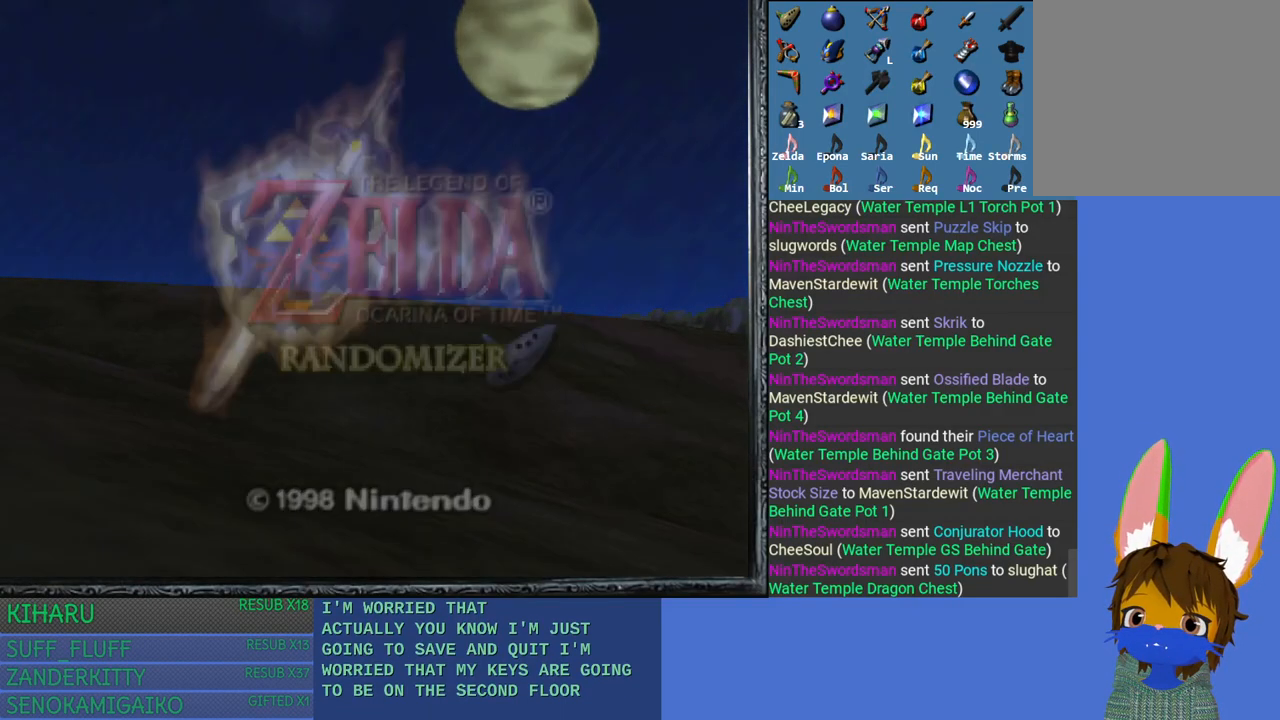
{"dt_ms": 500, "buttons": [], "left_stick": "center", "right_stick": "center", "events": [[67, "CROSS", "up"], [133, "CROSS", "down"], [250, "CROSS", "up"]]}